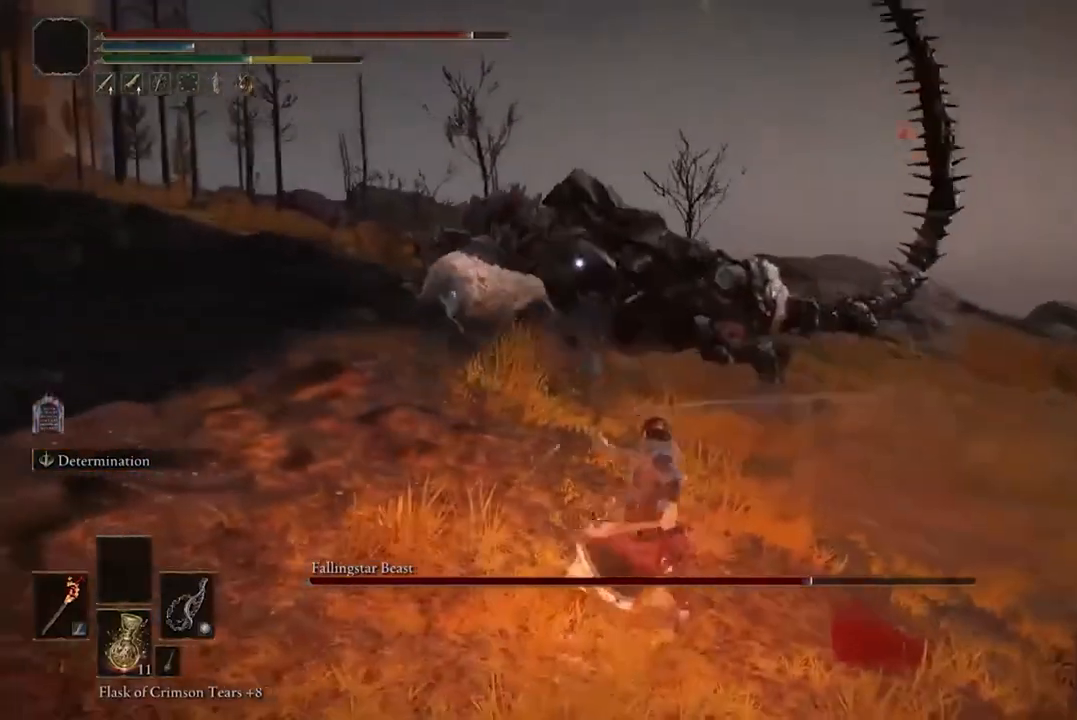
Gameplay with a controller (Xbox layout); each line is a JSON object with the inputs held at the frame after it. "events" lists button and stick changes between this image and that frame as [ms after this image, input, new state], when the widget could be followed in between.
{"buttons": [], "left_stick": "down", "right_stick": "center", "events": [[300, "A", "up"], [467, "left_stick", "down"]]}
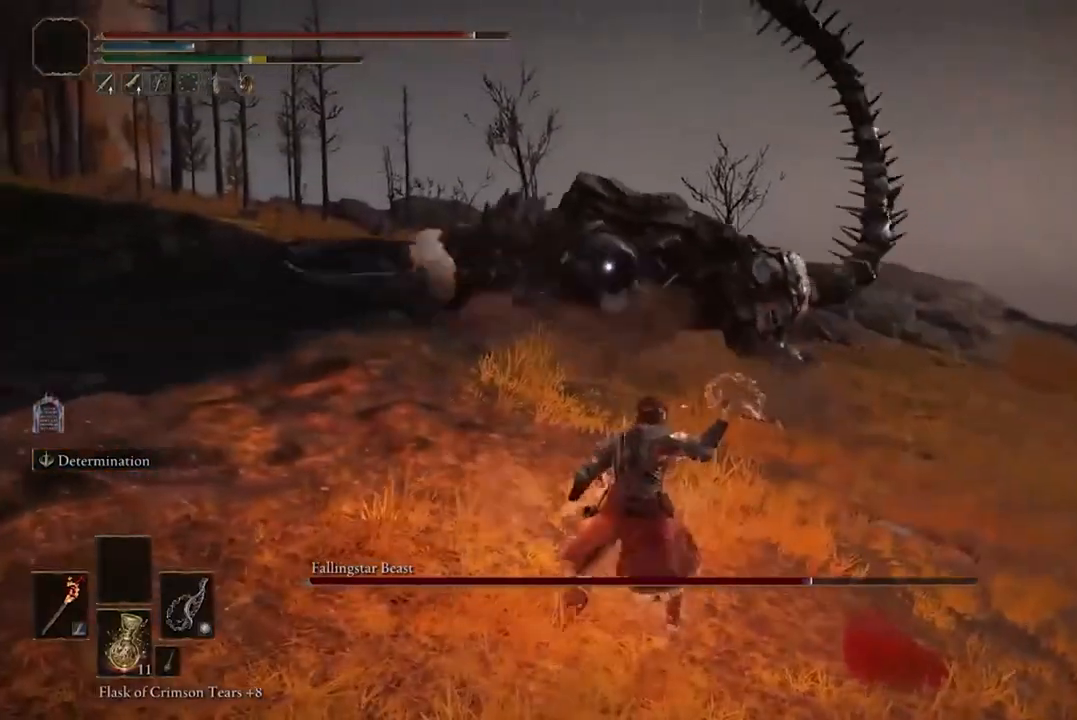
{"buttons": ["B"], "left_stick": "down", "right_stick": "center", "events": [[400, "B", "down"]]}
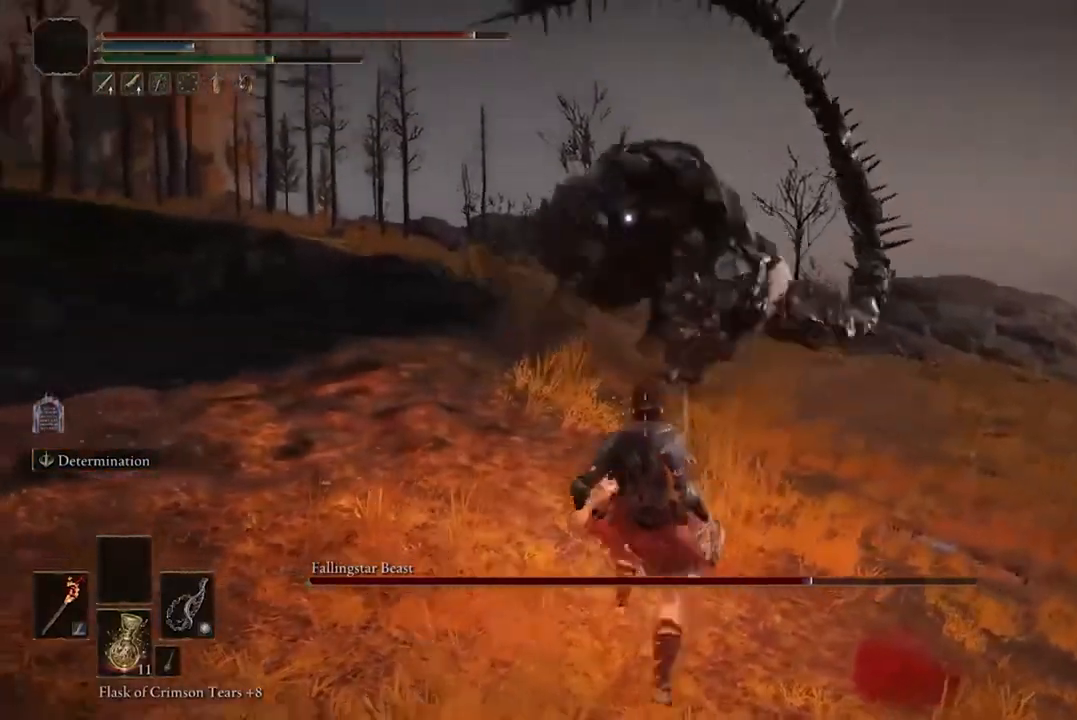
{"buttons": [], "left_stick": "up-right", "right_stick": "center", "events": [[100, "B", "up"], [100, "left_stick", "right"], [267, "left_stick", "up-right"]]}
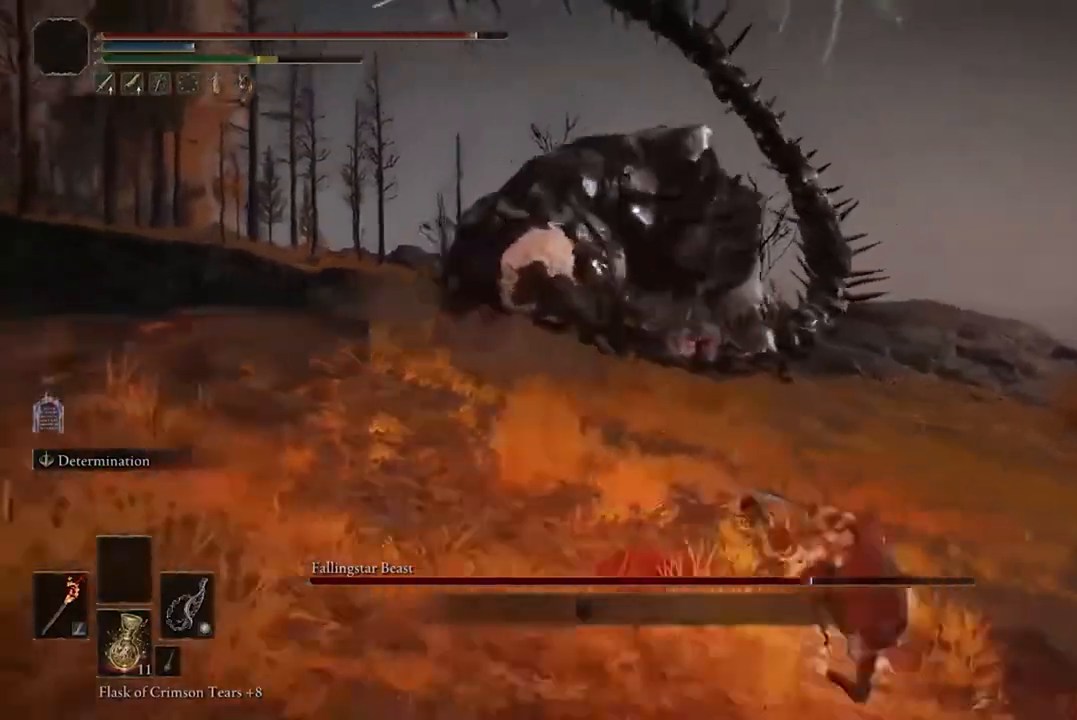
{"buttons": [], "left_stick": "up-right", "right_stick": "center", "events": []}
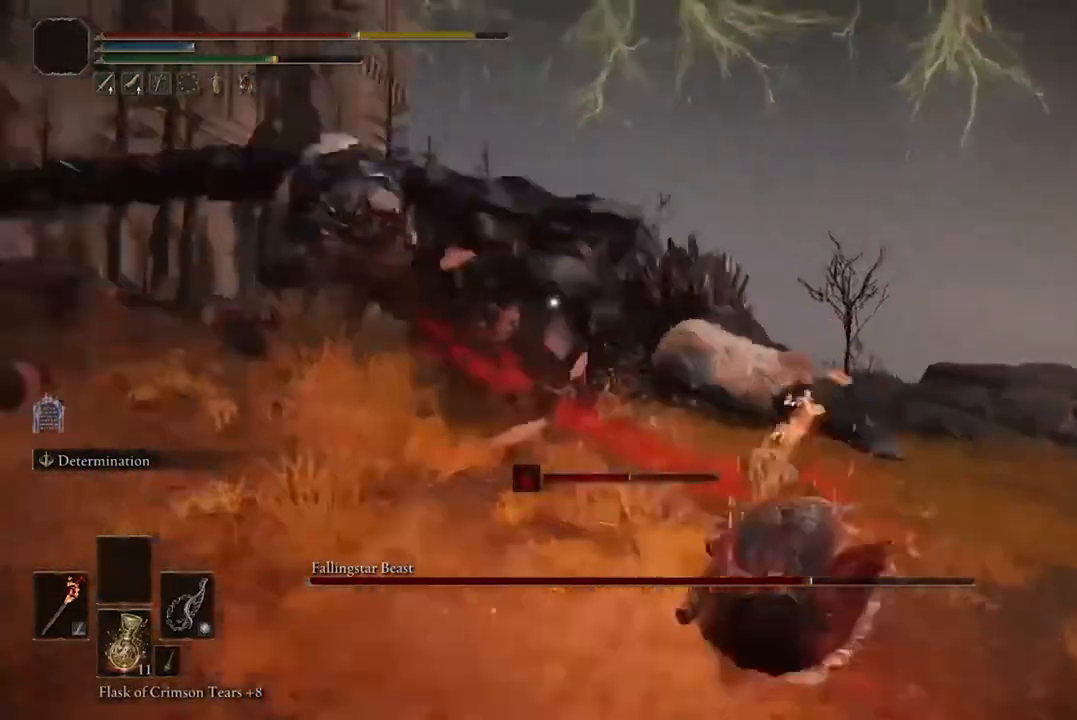
{"buttons": [], "left_stick": "down", "right_stick": "center", "events": [[67, "left_stick", "right"], [233, "left_stick", "down"], [300, "B", "down"], [467, "B", "up"]]}
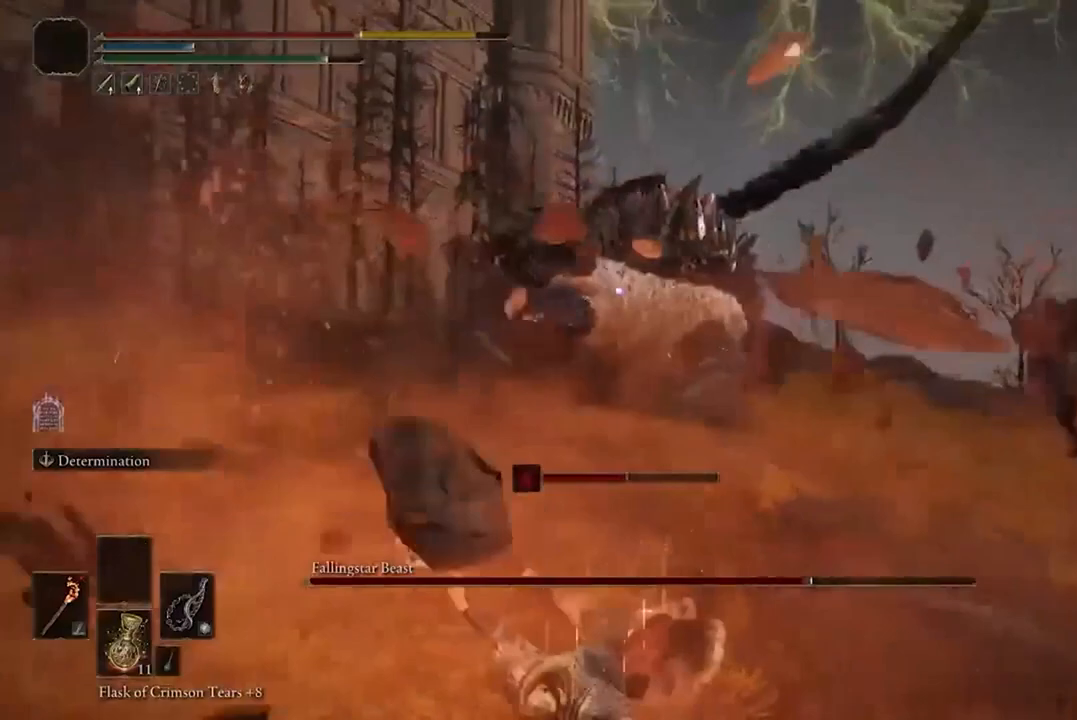
{"buttons": [], "left_stick": "down", "right_stick": "center", "events": [[133, "B", "down"], [267, "B", "up"]]}
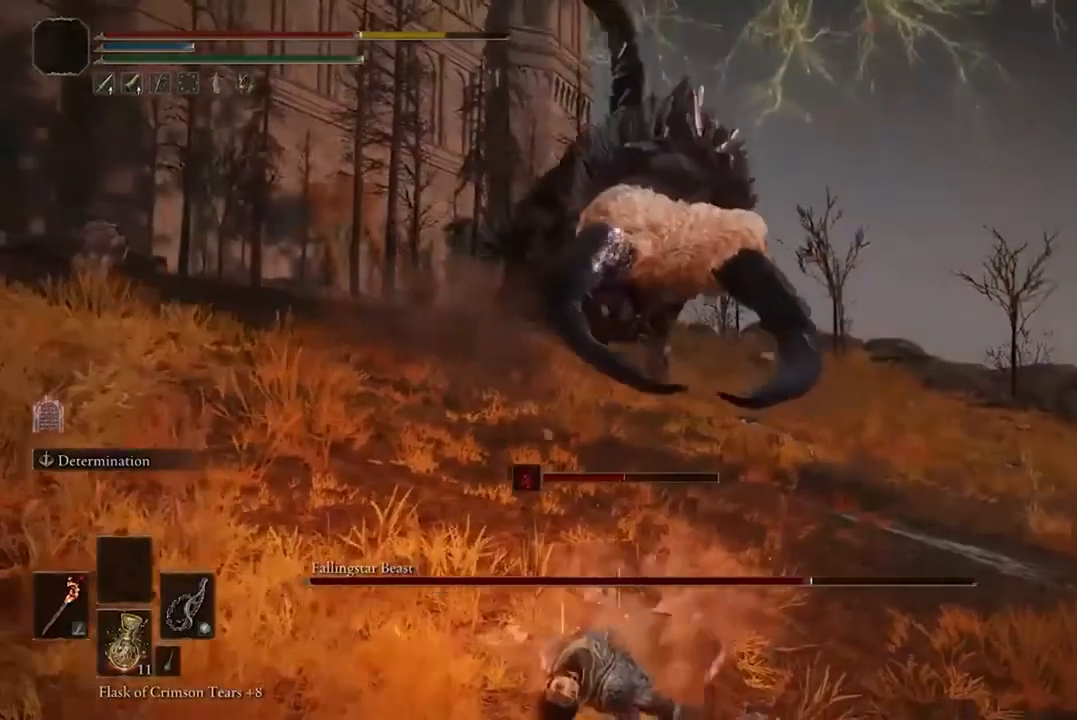
{"buttons": [], "left_stick": "down", "right_stick": "center", "events": []}
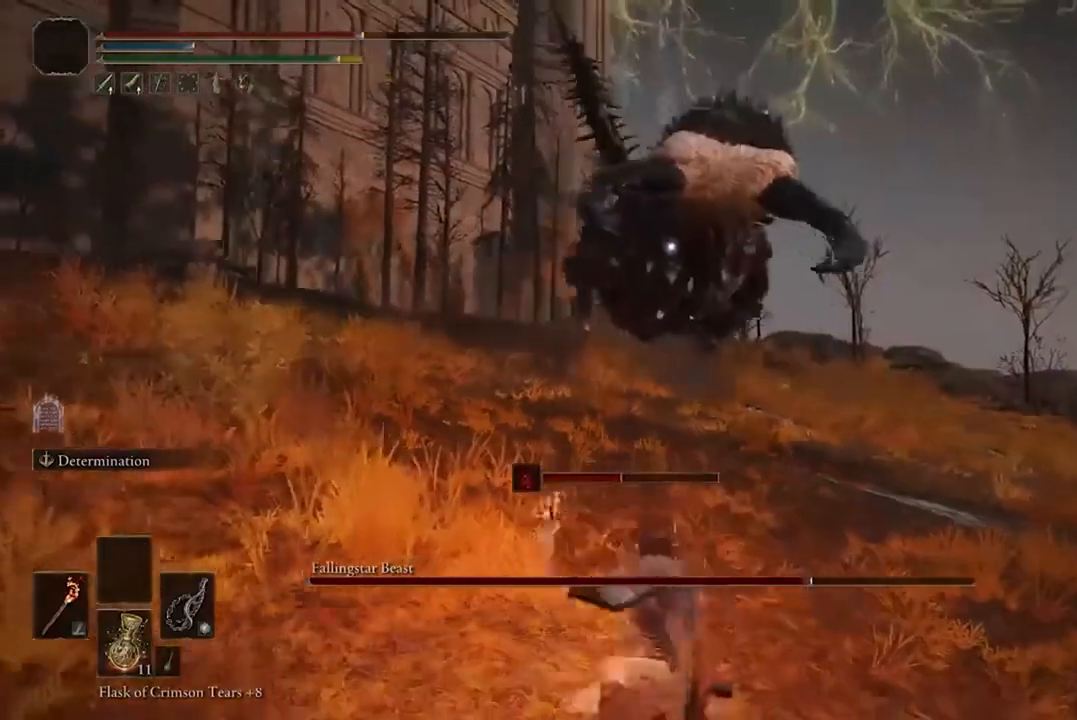
{"buttons": [], "left_stick": "down", "right_stick": "center", "events": []}
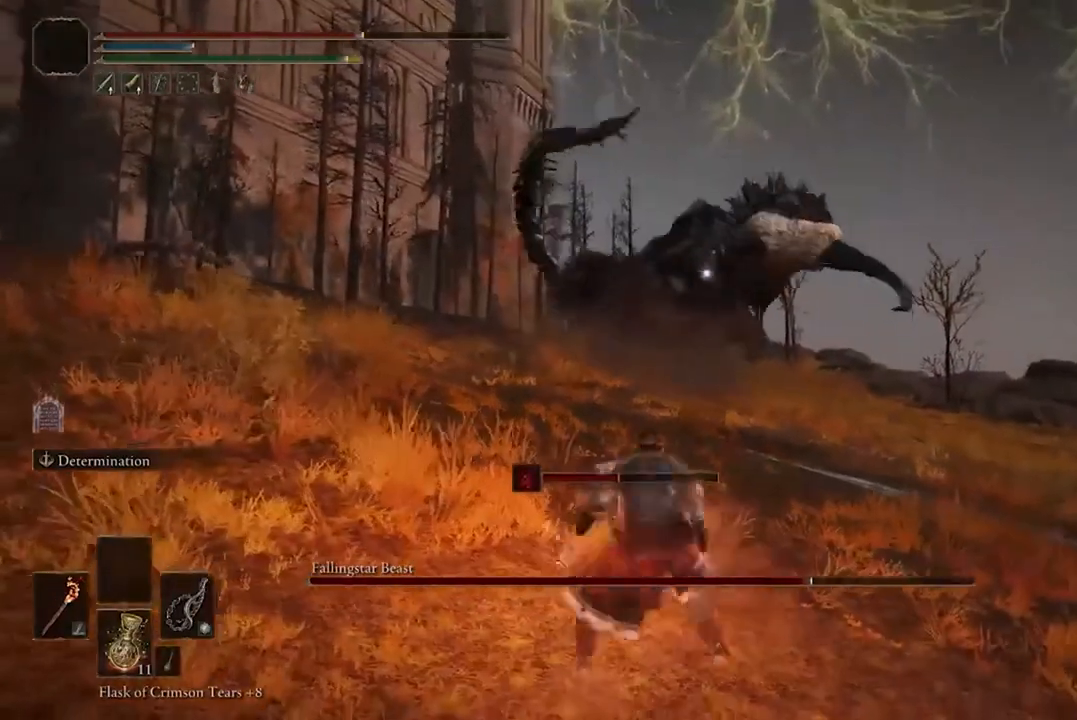
{"buttons": [], "left_stick": "down", "right_stick": "center", "events": []}
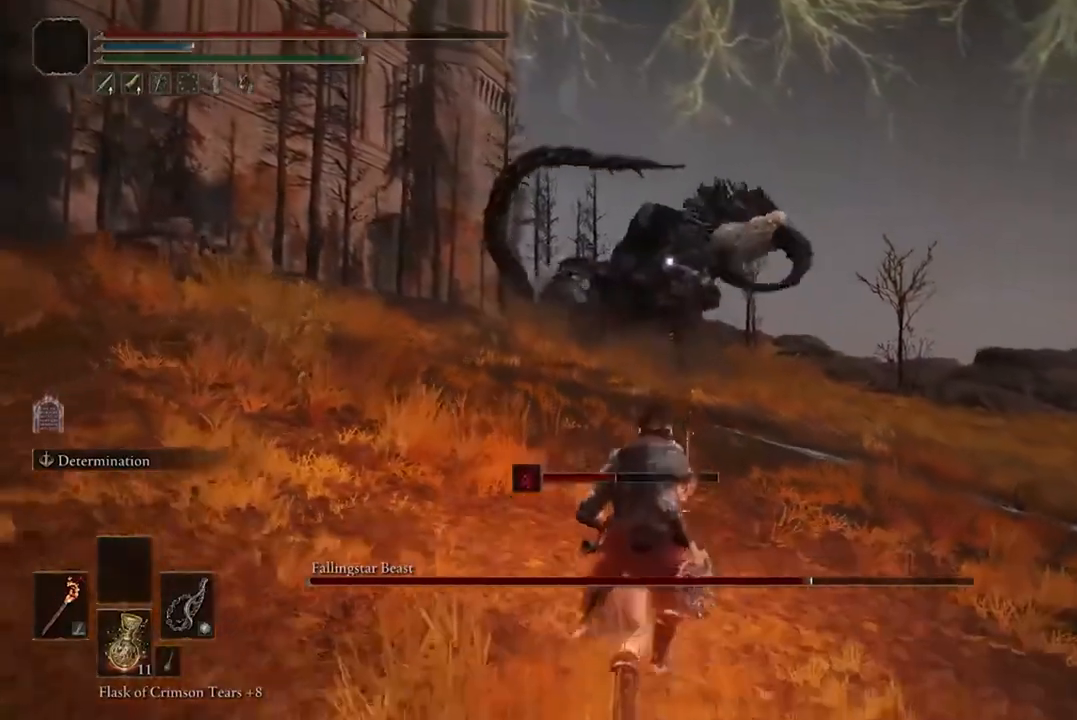
{"buttons": [], "left_stick": "down", "right_stick": "center", "events": []}
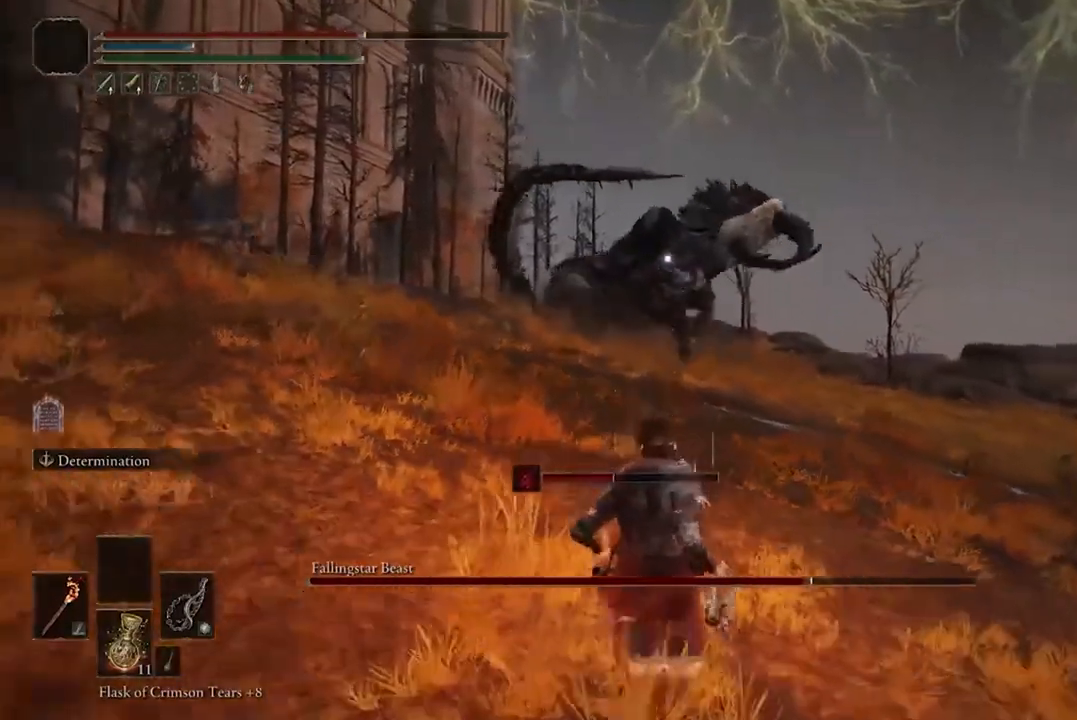
{"buttons": [], "left_stick": "down", "right_stick": "center", "events": []}
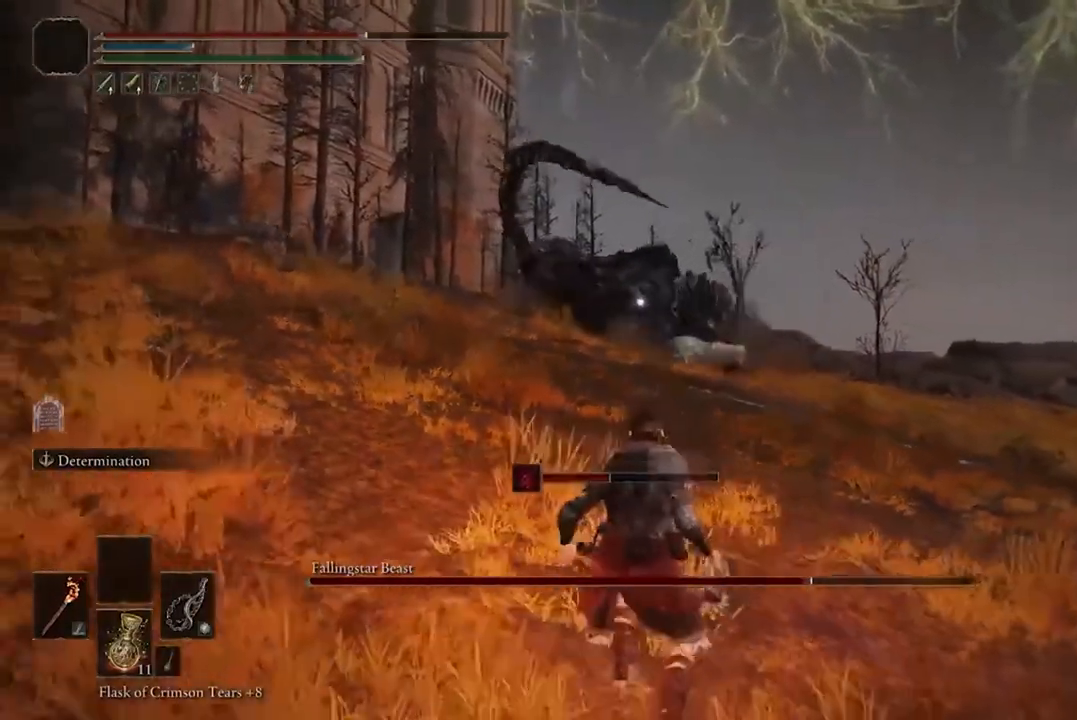
{"buttons": [], "left_stick": "right", "right_stick": "center", "events": [[200, "left_stick", "right"], [267, "B", "down"], [400, "B", "up"]]}